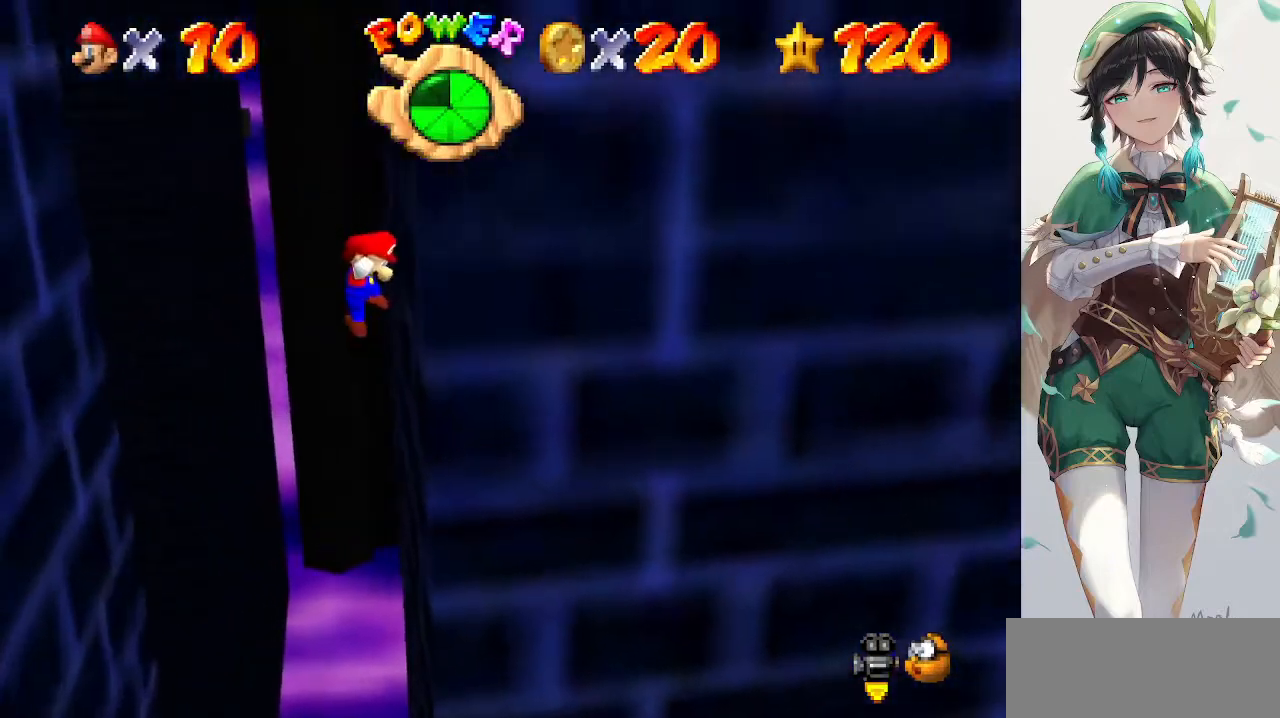
Gameplay with a controller (Nintendo layout); each line is a JSON object with the inputs held at the frame after it. "events" lists button and stick changes between this image and that frame as [ms after this image, input, new state], when the widget could be followed in between. Not read: L3 R3.
{"buttons": ["A"], "left_stick": "down-left", "events": [[33, "A", "down"], [33, "left_stick", "down-left"]]}
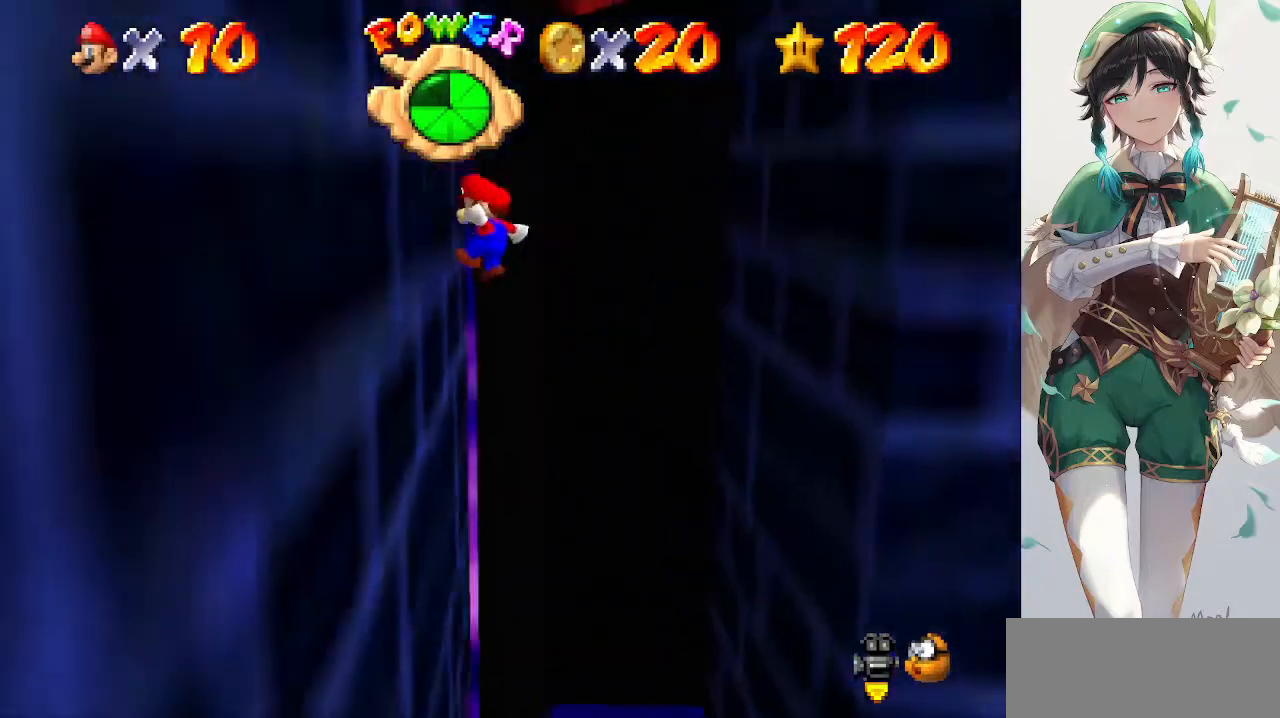
{"buttons": ["A"], "left_stick": "down-right", "events": [[33, "A", "up"], [133, "A", "down"], [133, "left_stick", "right"], [267, "left_stick", "down-right"]]}
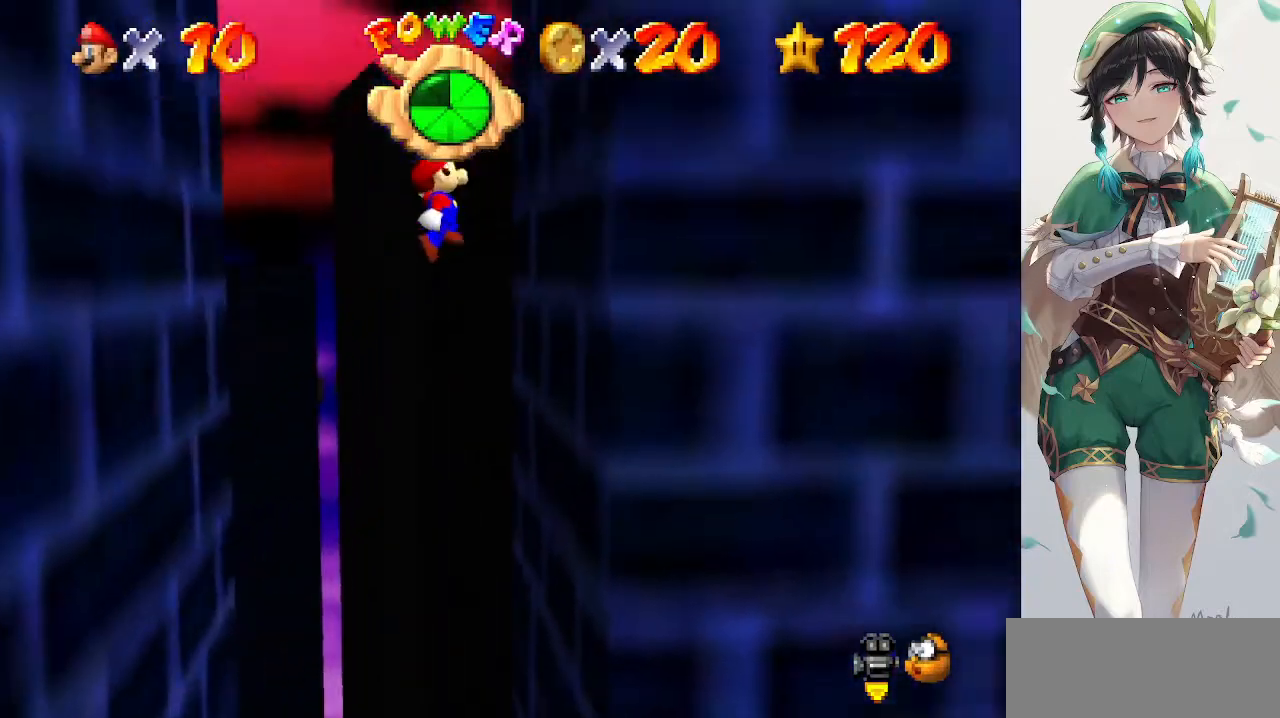
{"buttons": ["A"], "left_stick": "down-left", "events": [[100, "A", "up"], [233, "A", "down"], [233, "left_stick", "down-left"]]}
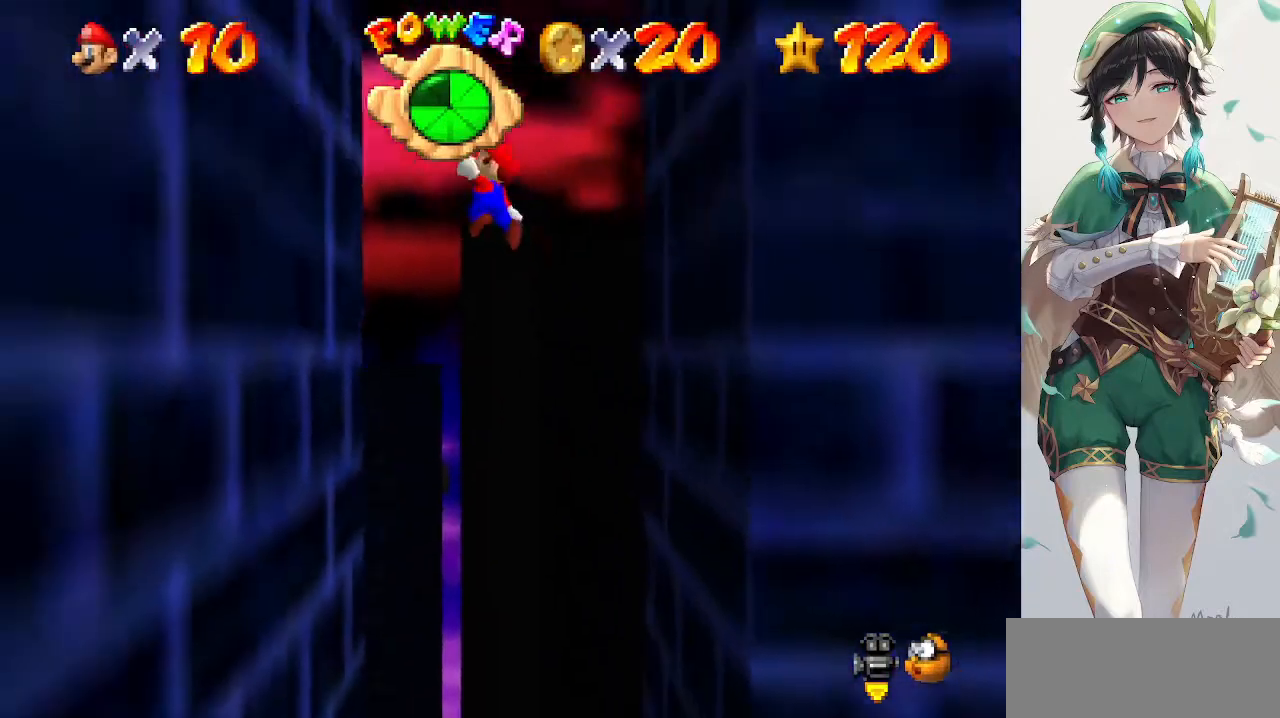
{"buttons": ["A"], "left_stick": "down-right", "events": [[167, "A", "up"], [300, "A", "down"], [300, "left_stick", "down-right"]]}
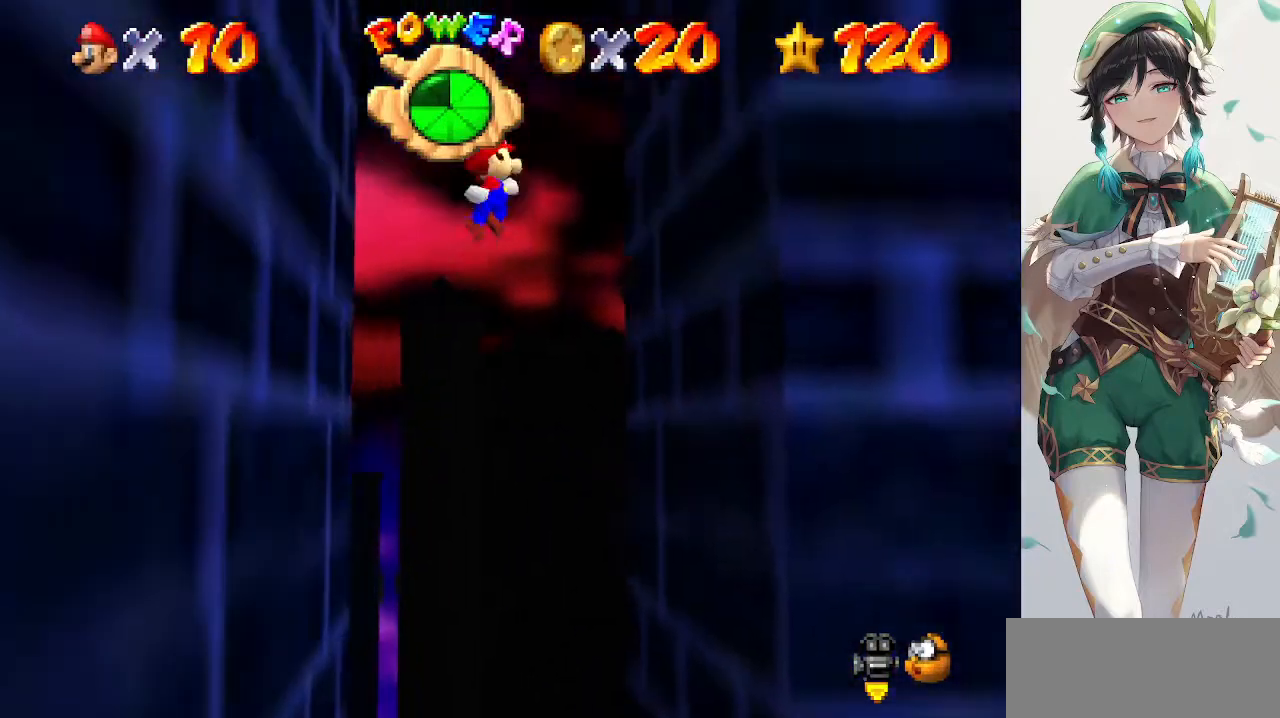
{"buttons": ["A"], "left_stick": "left", "events": [[33, "A", "up"], [400, "A", "down"], [433, "left_stick", "left"]]}
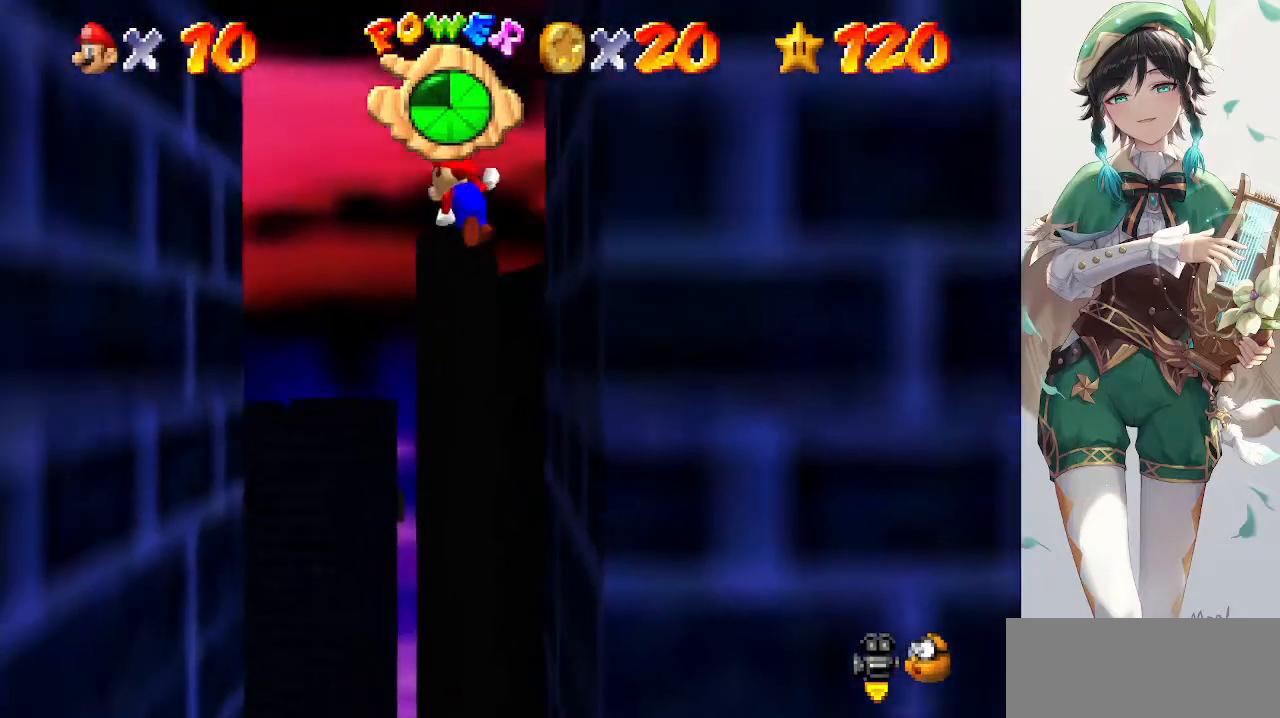
{"buttons": [], "left_stick": "down", "events": [[333, "A", "up"], [500, "left_stick", "down"]]}
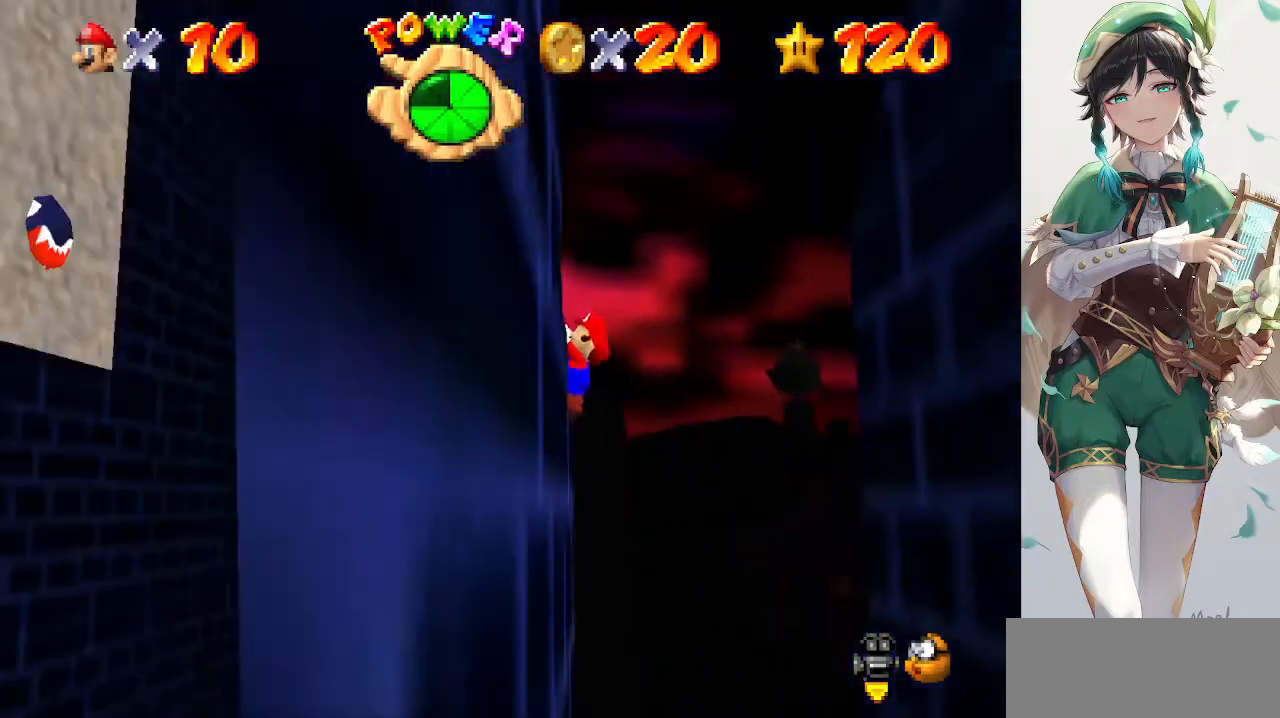
{"buttons": ["C_RIGHT"], "left_stick": "left", "events": [[33, "A", "down"], [33, "left_stick", "down-right"], [100, "A", "up"], [133, "left_stick", "left"], [200, "A", "down"], [267, "A", "up"], [400, "C_RIGHT", "down"]]}
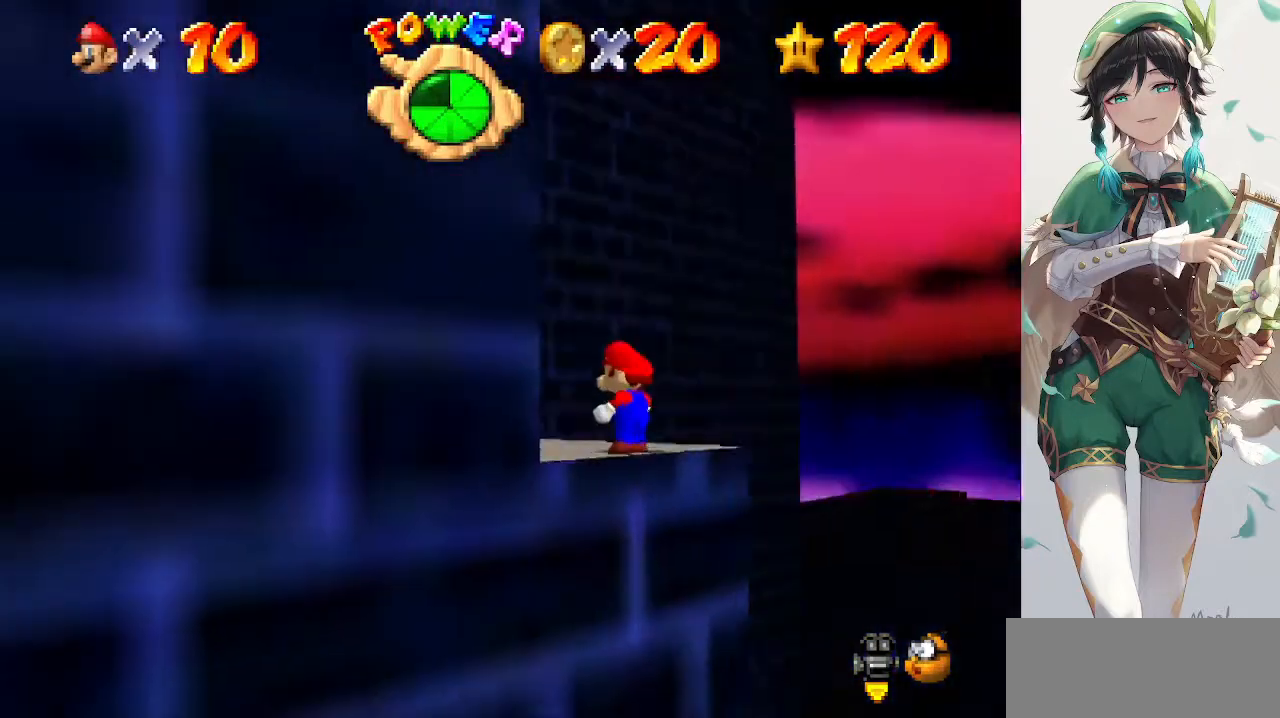
{"buttons": [], "left_stick": "up-left", "events": [[33, "C_RIGHT", "up"], [100, "C_RIGHT", "down"], [200, "left_stick", "up-left"], [233, "C_RIGHT", "up"]]}
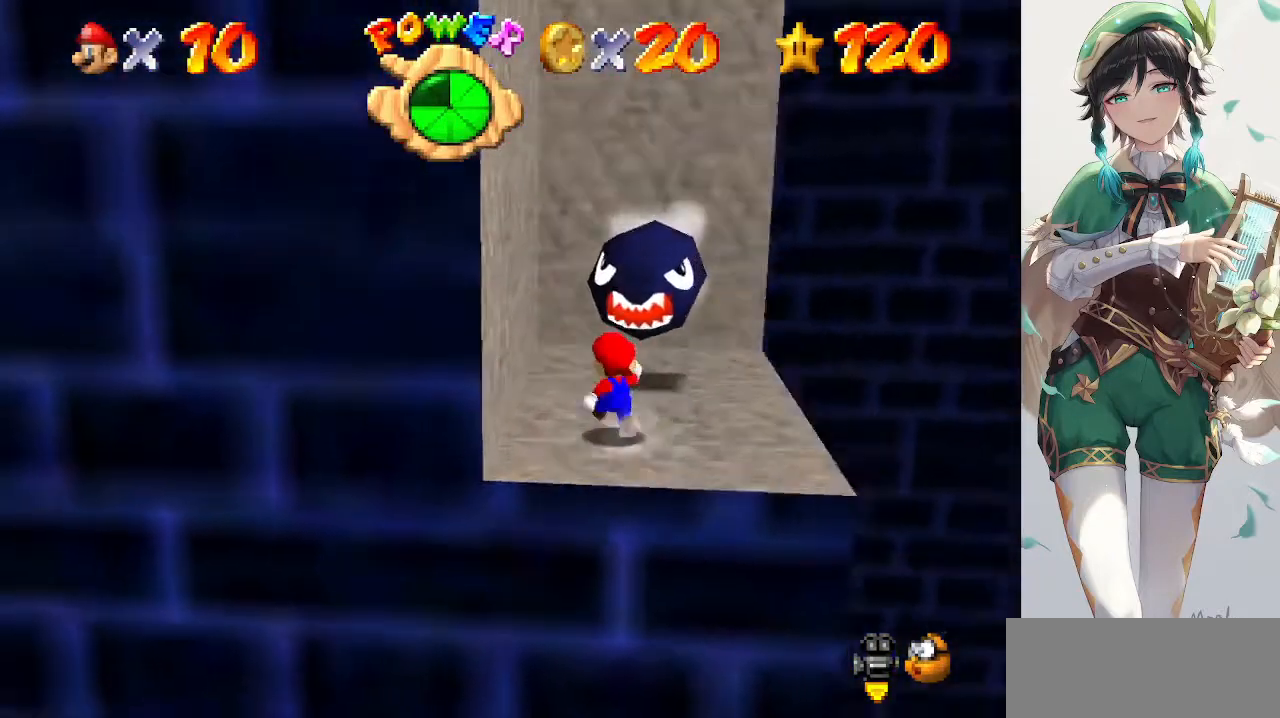
{"buttons": [], "left_stick": "up", "events": [[400, "left_stick", "up"]]}
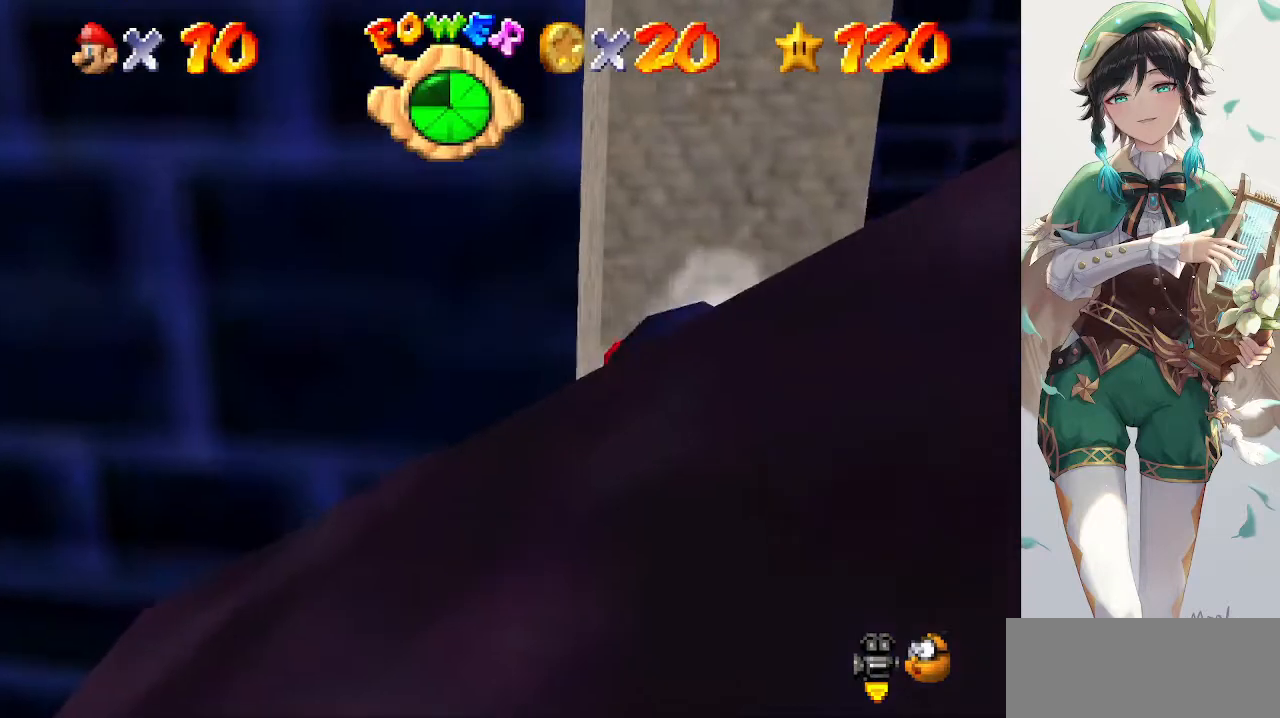
{"buttons": [], "left_stick": "down-right", "events": [[67, "C_RIGHT", "down"], [67, "left_stick", "up-right"], [200, "C_RIGHT", "up"], [267, "C_RIGHT", "down"], [300, "left_stick", "down-right"], [400, "C_RIGHT", "up"]]}
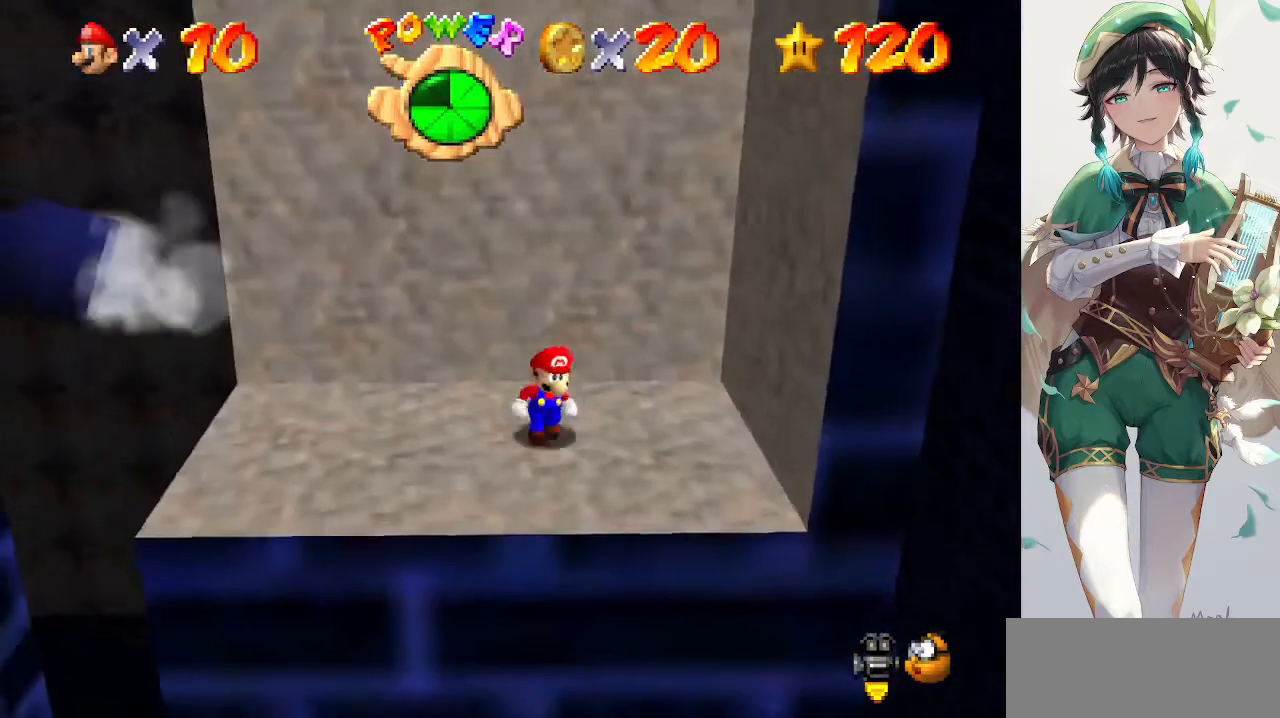
{"buttons": [], "left_stick": "center", "events": [[200, "left_stick", "center"]]}
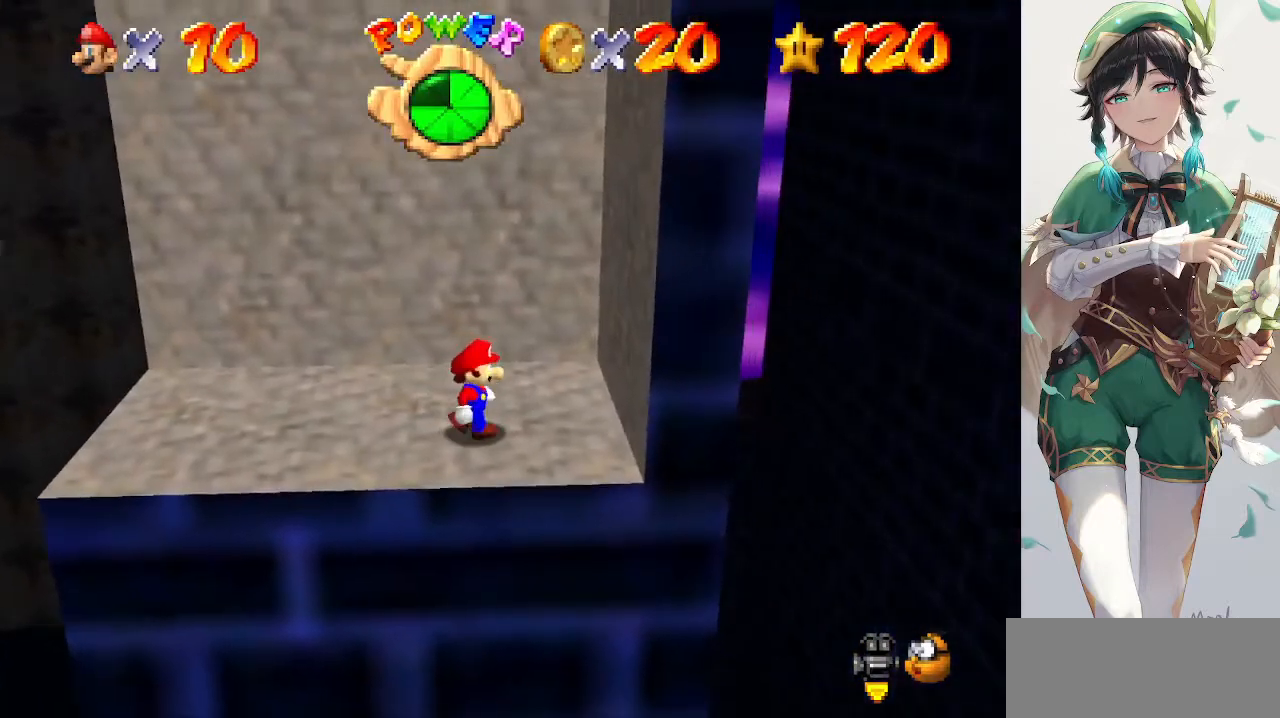
{"buttons": [], "left_stick": "down-right", "events": [[100, "A", "down"], [167, "left_stick", "down-left"], [300, "A", "up"], [367, "left_stick", "down-right"]]}
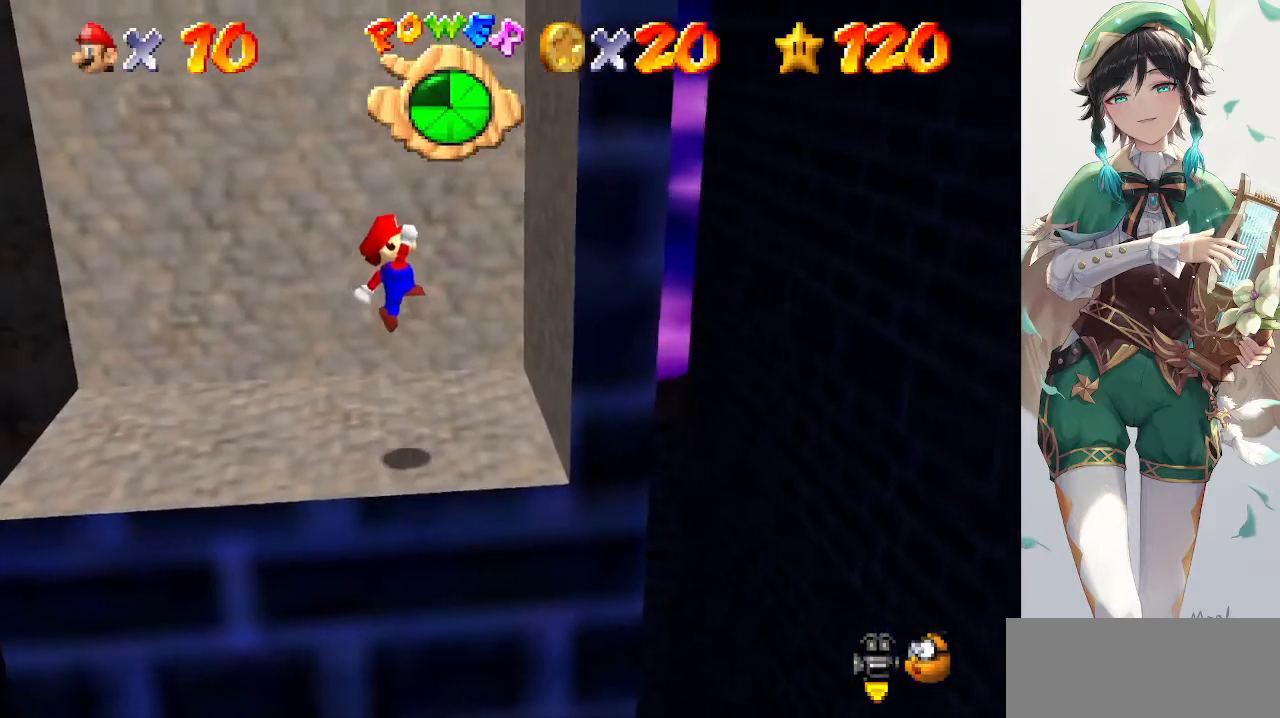
{"buttons": [], "left_stick": "right", "events": [[200, "left_stick", "right"]]}
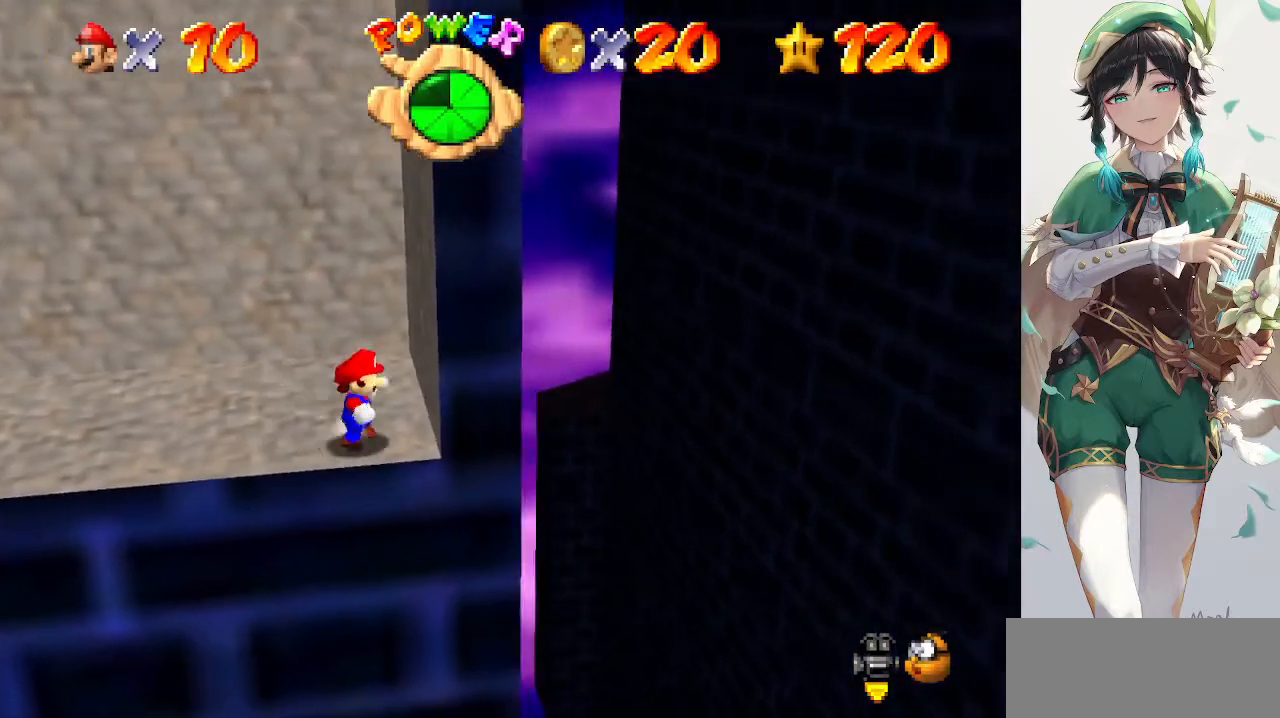
{"buttons": [], "left_stick": "center", "events": [[200, "left_stick", "center"]]}
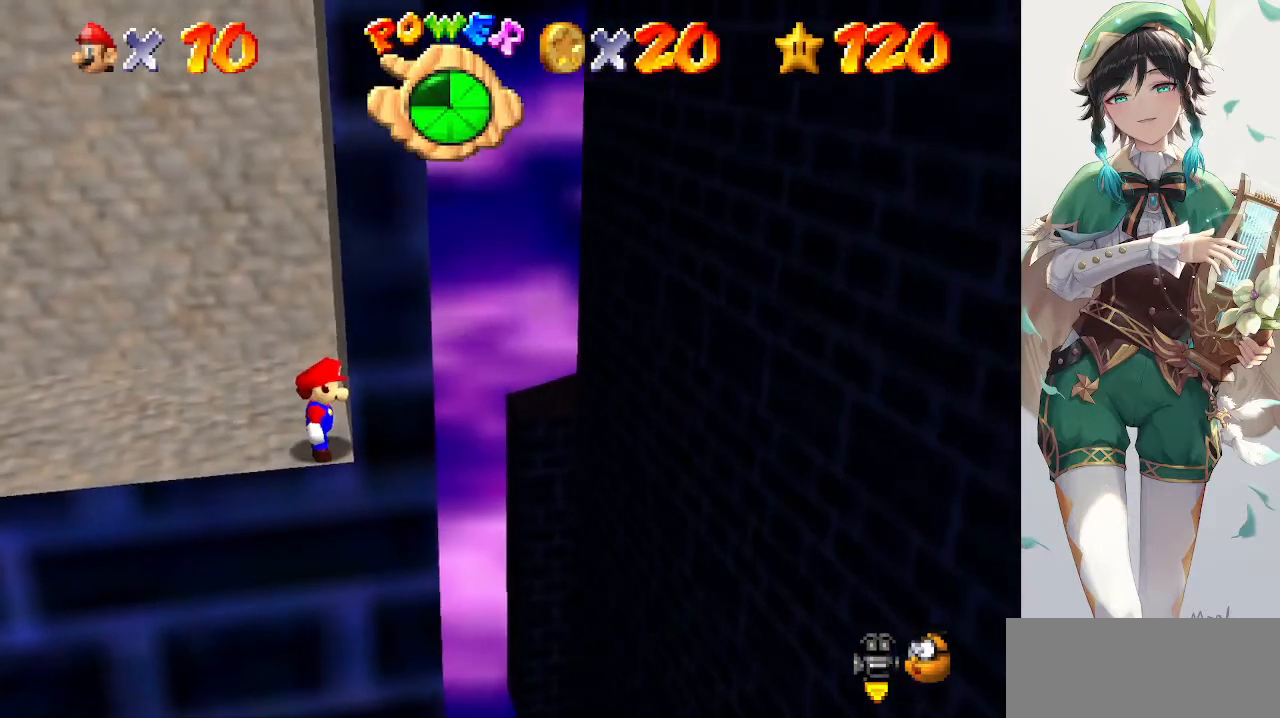
{"buttons": ["A"], "left_stick": "center", "events": [[467, "A", "down"]]}
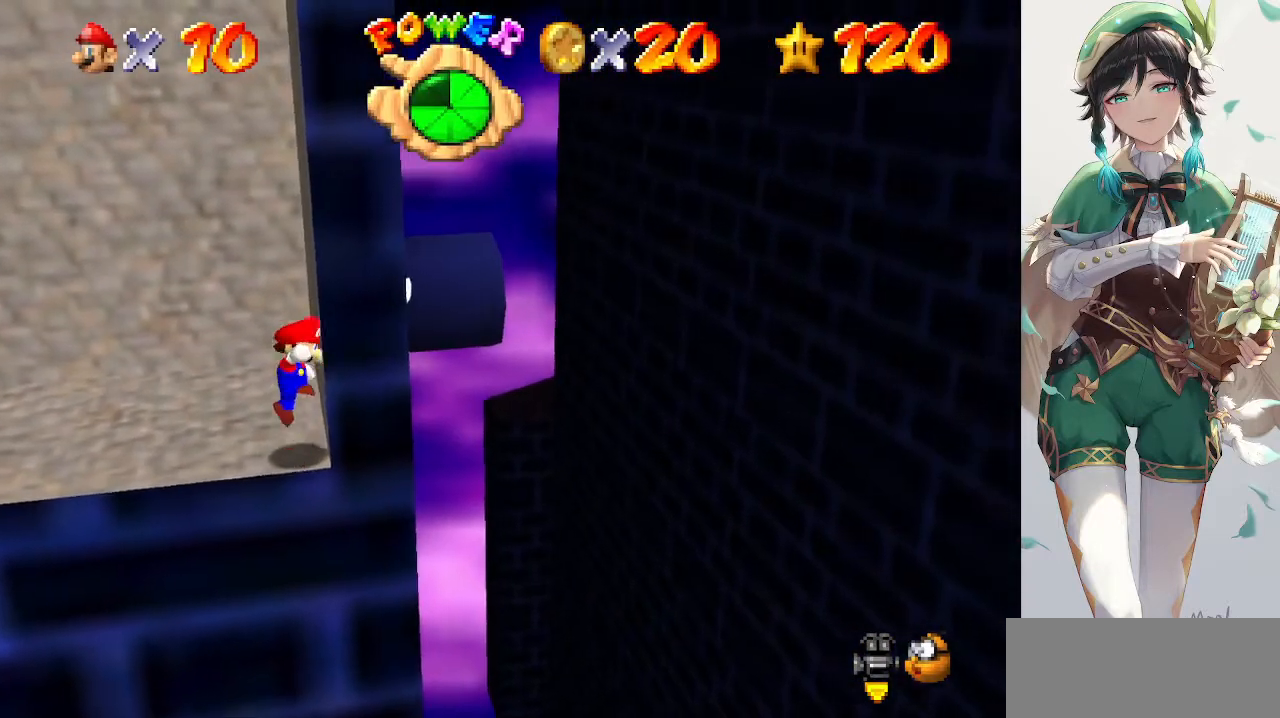
{"buttons": [], "left_stick": "center", "events": [[33, "A", "up"], [67, "left_stick", "down"], [233, "left_stick", "center"]]}
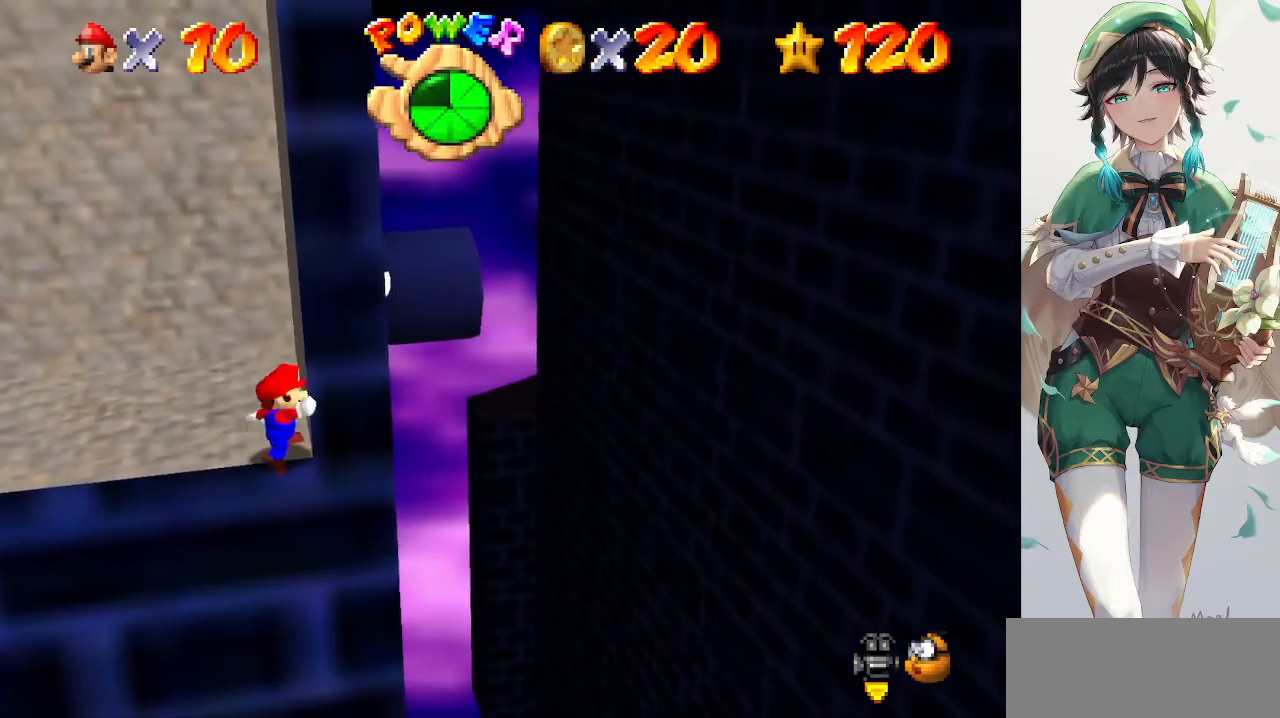
{"buttons": [], "left_stick": "left", "events": [[367, "A", "down"], [467, "A", "up"], [467, "left_stick", "left"]]}
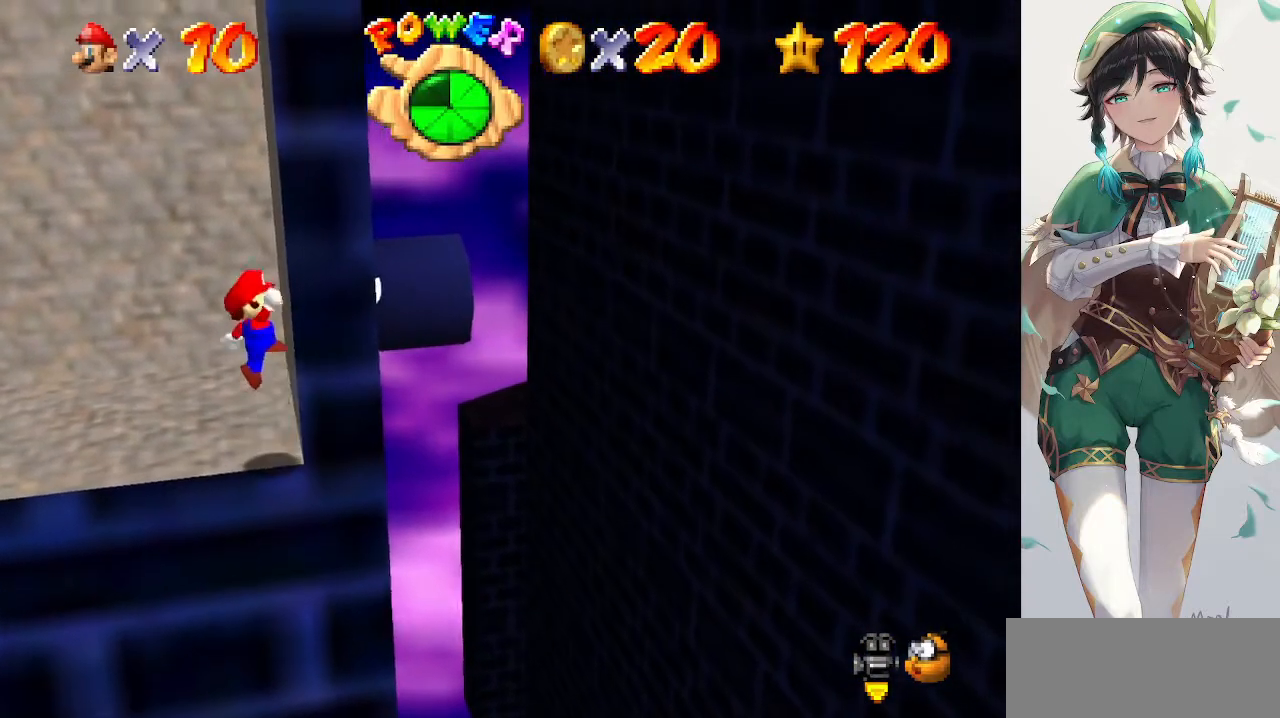
{"buttons": [], "left_stick": "center", "events": [[233, "left_stick", "center"]]}
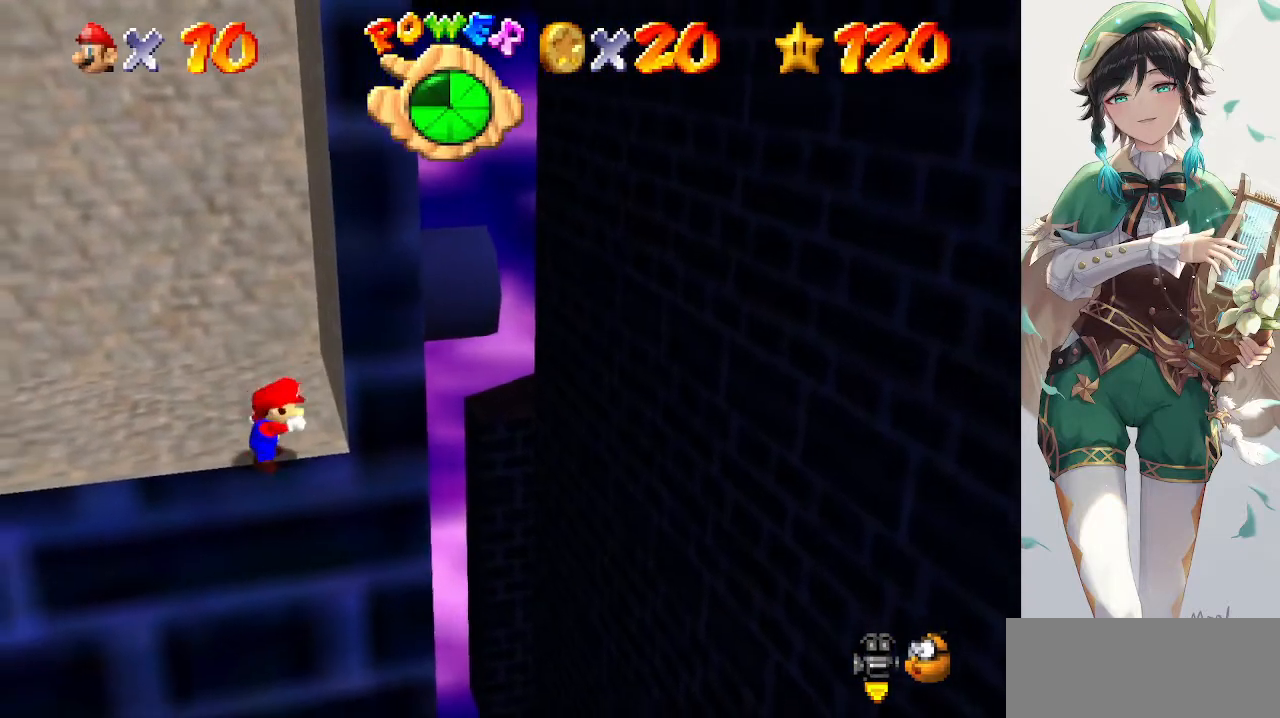
{"buttons": [], "left_stick": "right", "events": [[100, "left_stick", "right"]]}
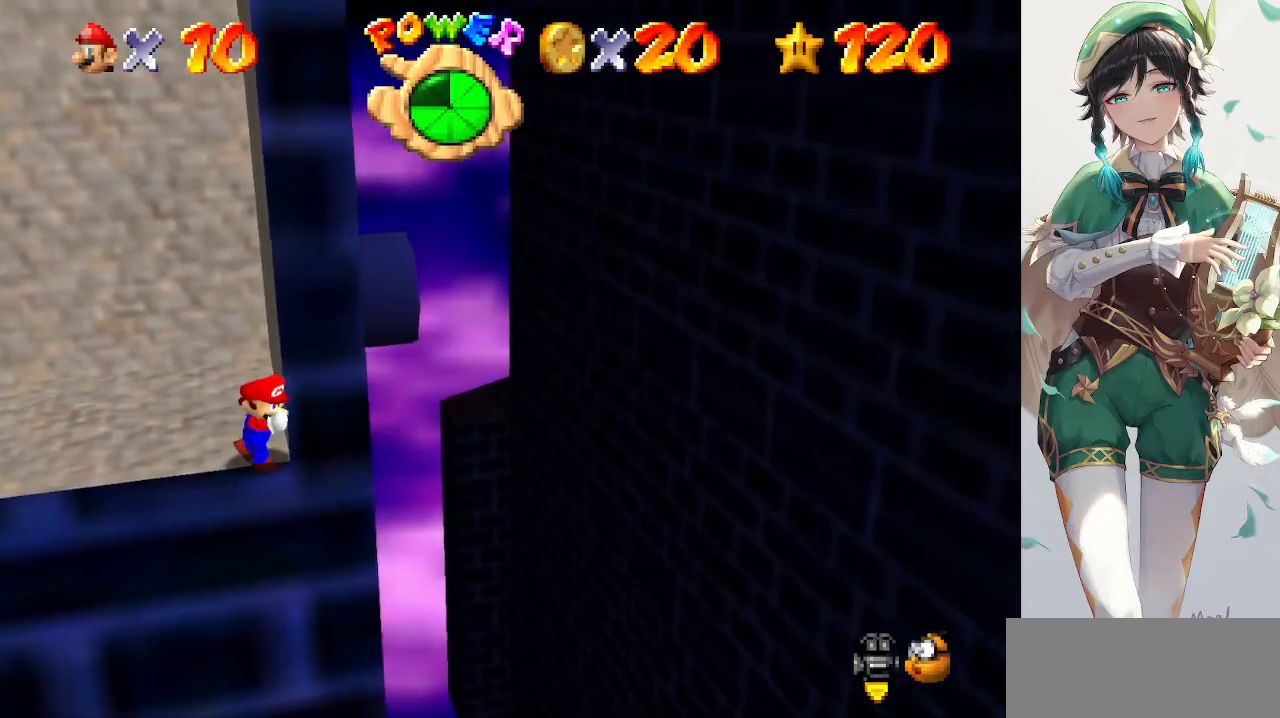
{"buttons": [], "left_stick": "center", "events": [[233, "left_stick", "center"]]}
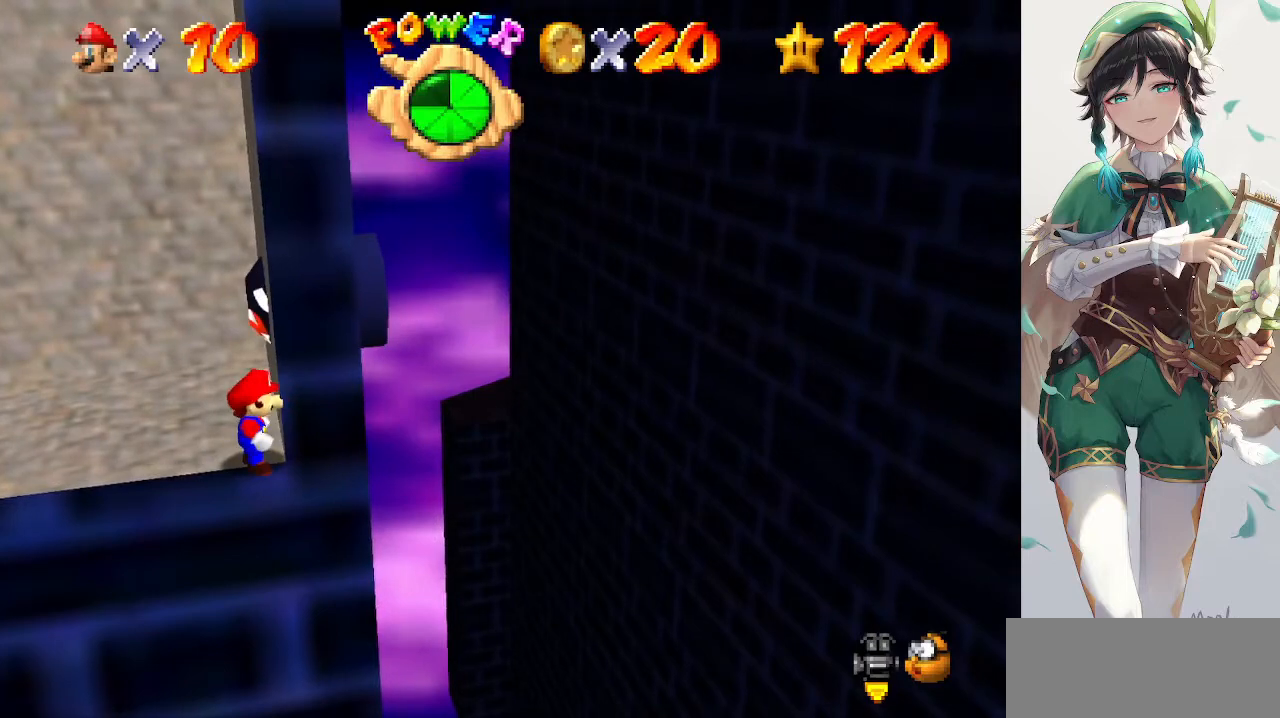
{"buttons": [], "left_stick": "center", "events": []}
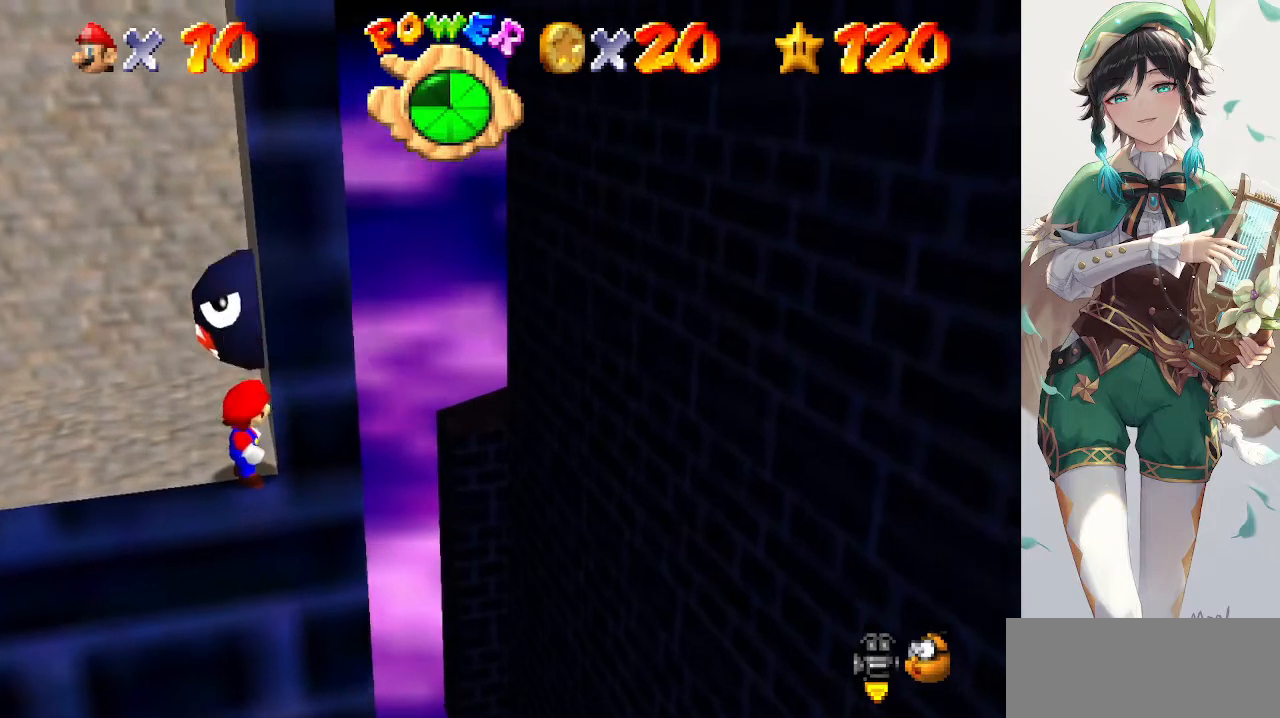
{"buttons": ["A"], "left_stick": "center", "events": [[467, "A", "down"]]}
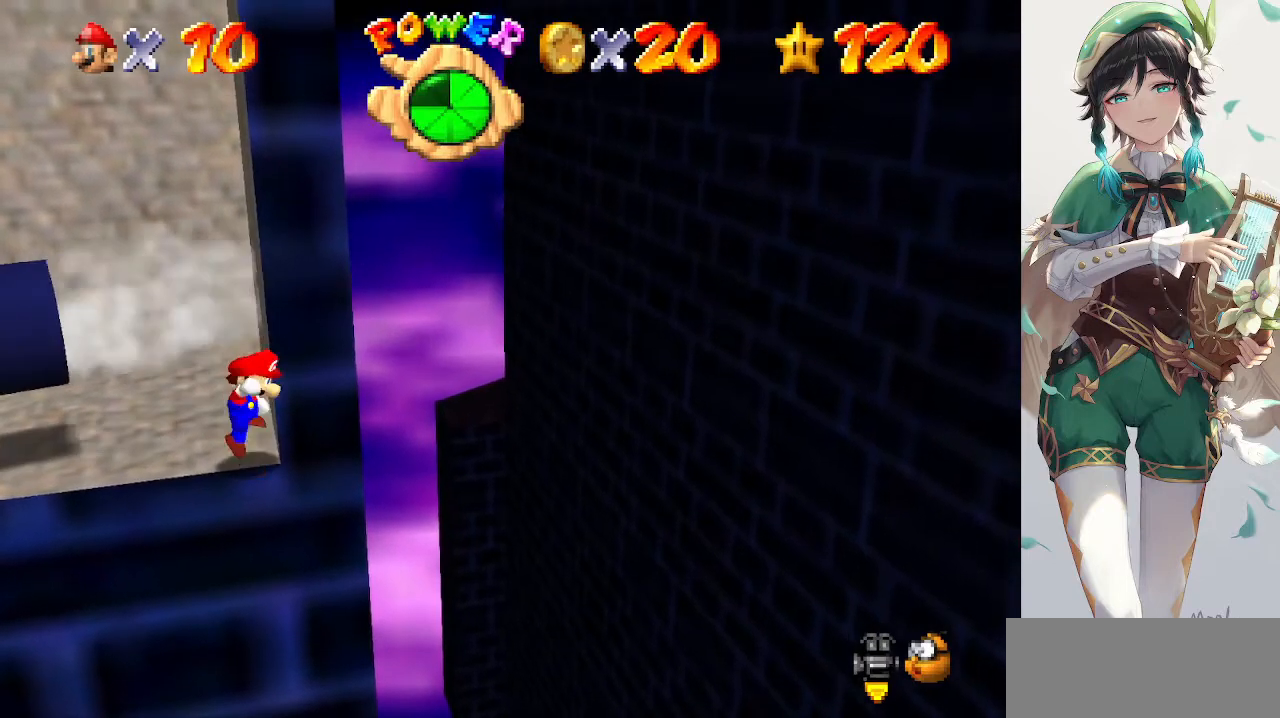
{"buttons": [], "left_stick": "left", "events": [[100, "B", "down"], [167, "A", "up"], [233, "B", "up"], [300, "left_stick", "left"]]}
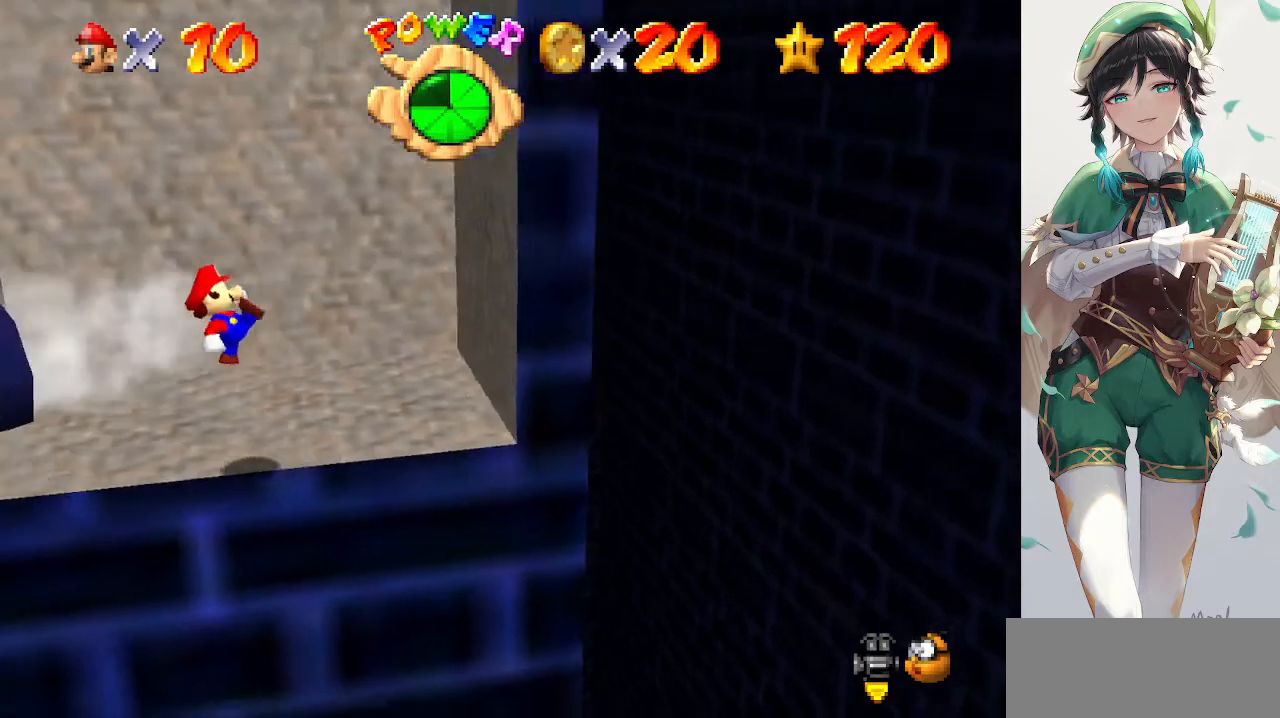
{"buttons": ["A", "B"], "left_stick": "center", "events": [[133, "left_stick", "center"], [367, "A", "down"], [367, "B", "down"]]}
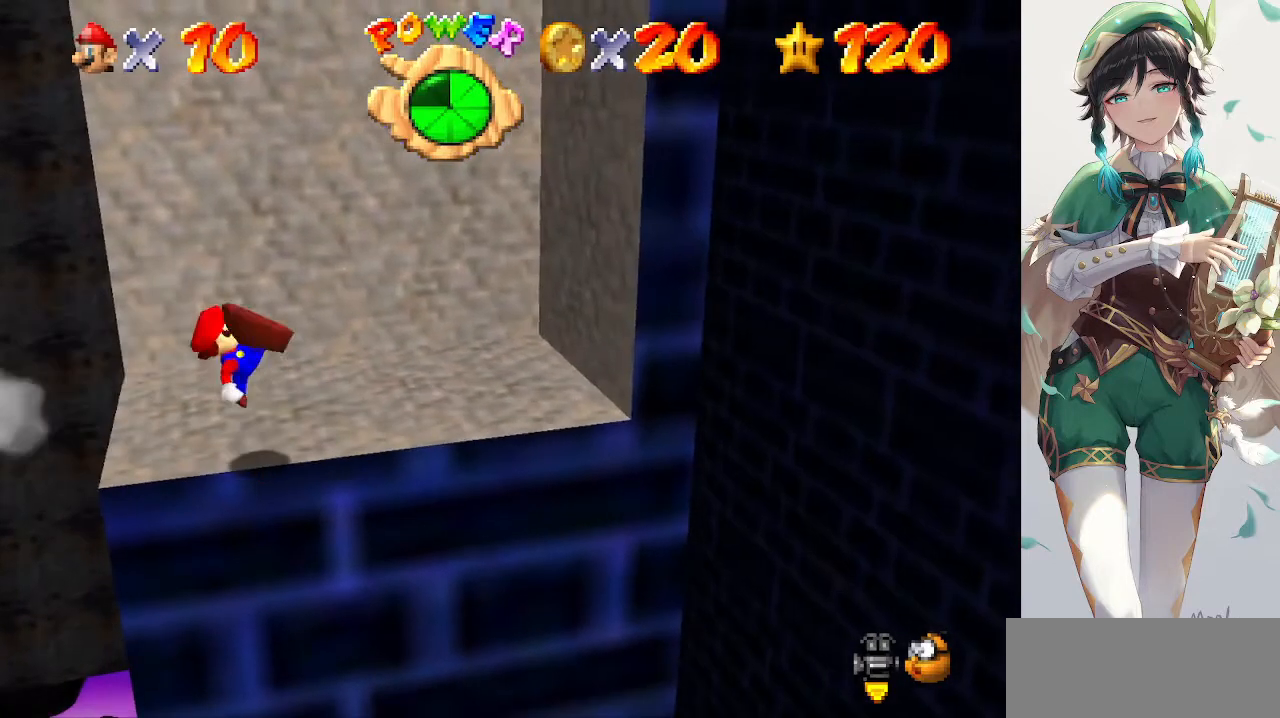
{"buttons": [], "left_stick": "right", "events": [[67, "A", "up"], [67, "B", "up"], [267, "left_stick", "right"], [300, "A", "down"], [433, "A", "up"]]}
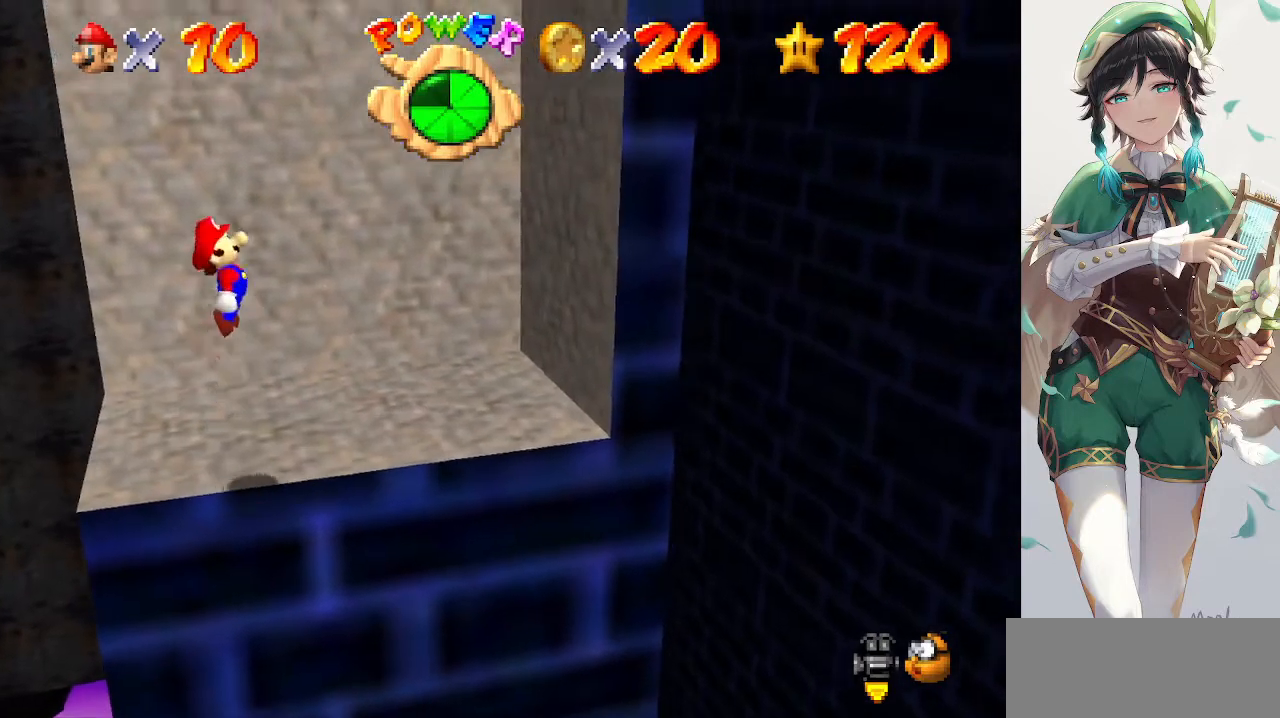
{"buttons": ["A"], "left_stick": "center", "events": [[467, "A", "down"], [500, "left_stick", "center"]]}
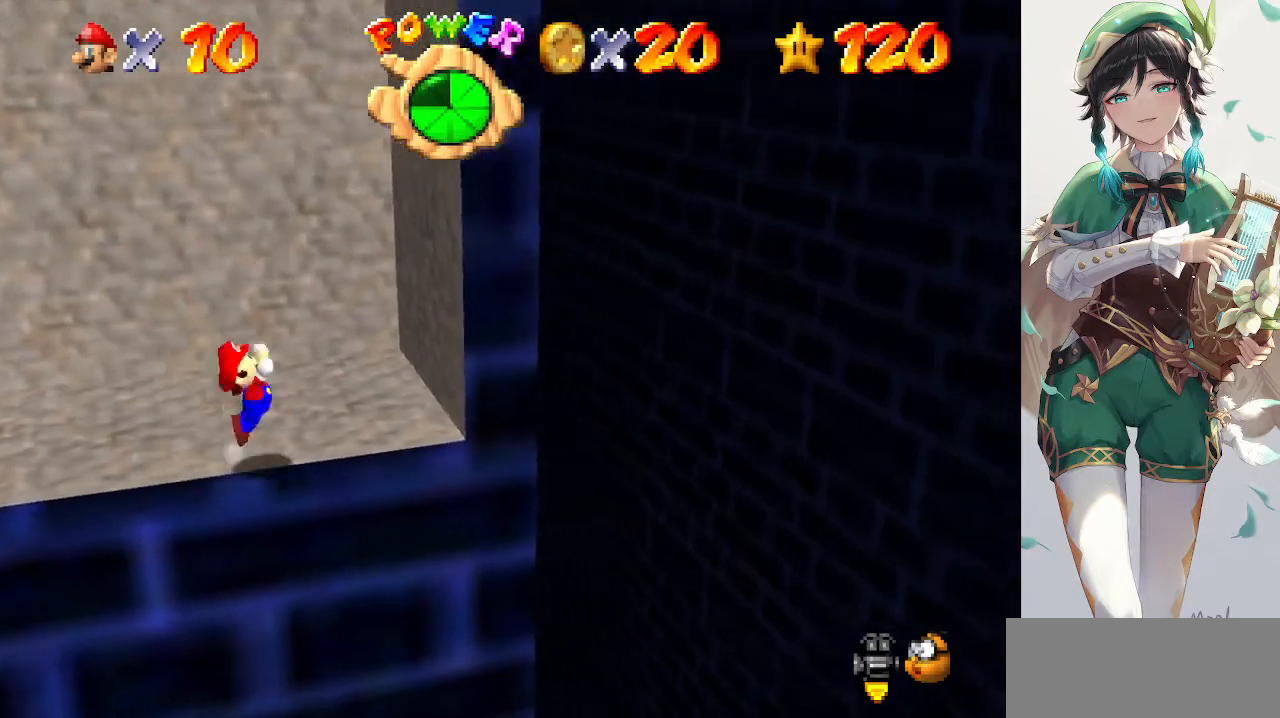
{"buttons": [], "left_stick": "down-right", "events": [[167, "left_stick", "right"], [433, "A", "up"], [467, "left_stick", "down-right"]]}
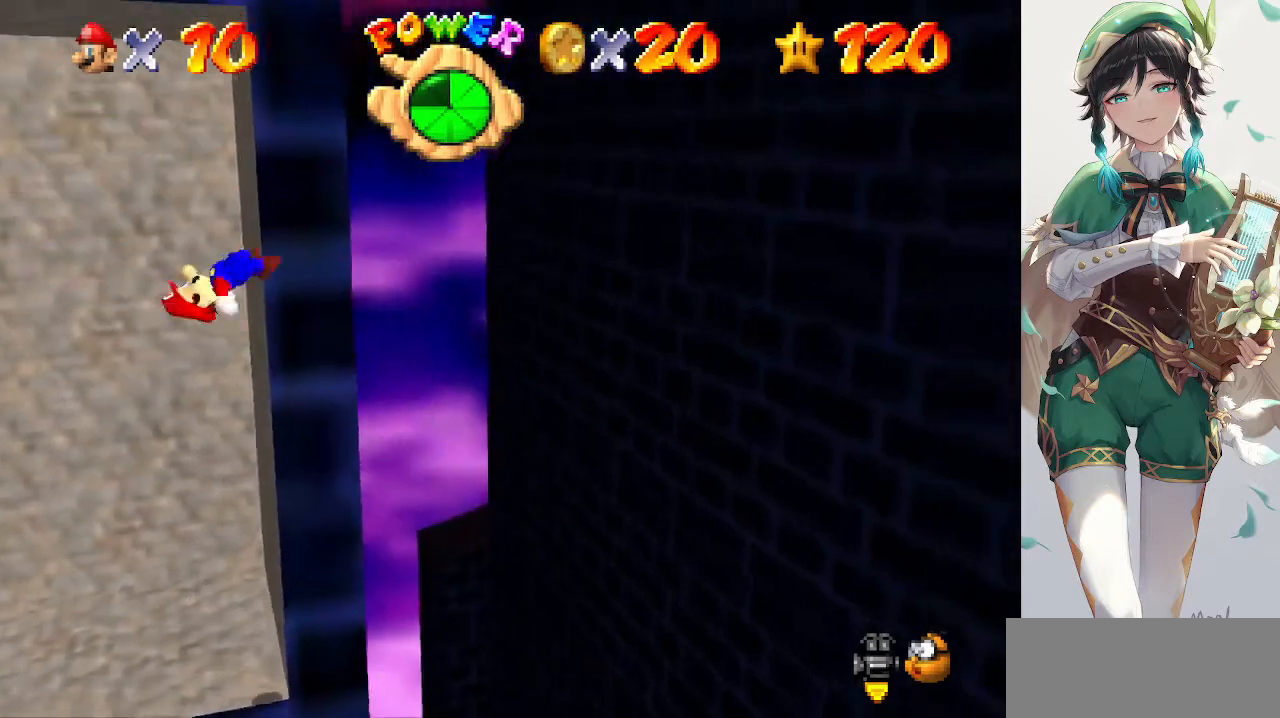
{"buttons": [], "left_stick": "up-left", "events": [[33, "A", "down"], [267, "left_stick", "up-right"], [400, "left_stick", "up-left"], [467, "A", "up"]]}
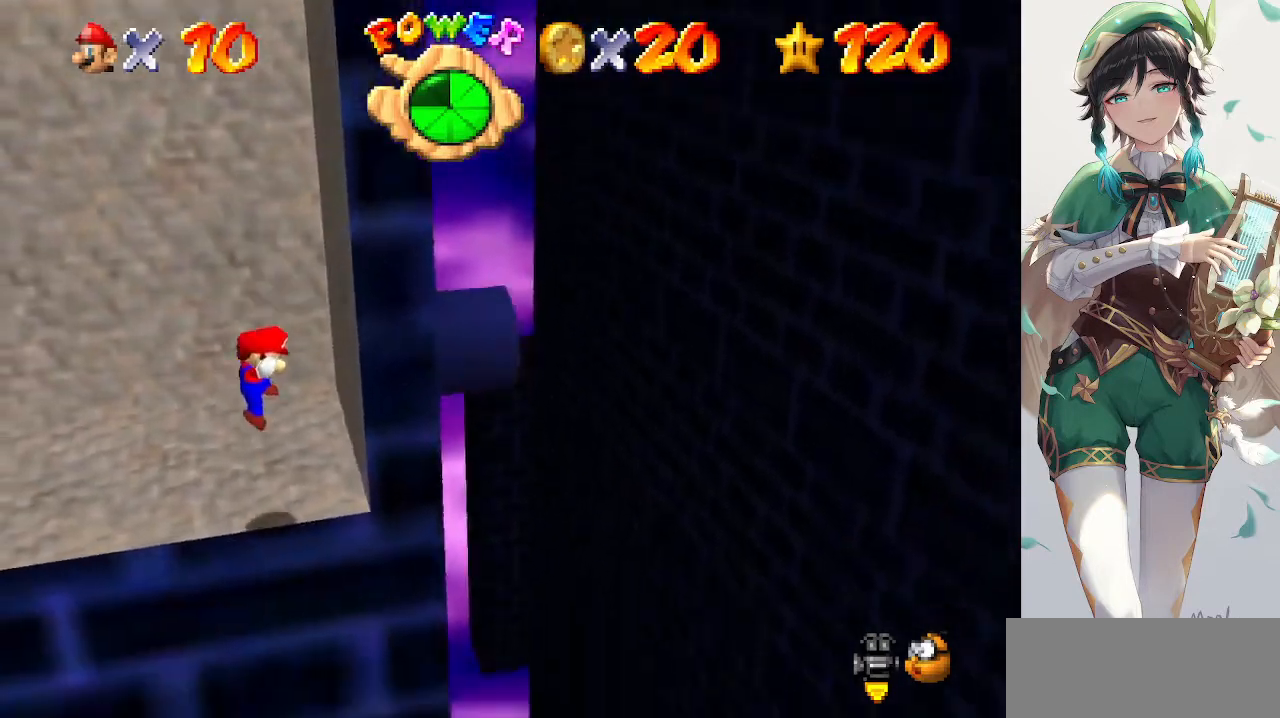
{"buttons": [], "left_stick": "right", "events": [[67, "left_stick", "up"], [167, "A", "down"], [300, "A", "up"], [333, "left_stick", "center"], [467, "left_stick", "right"]]}